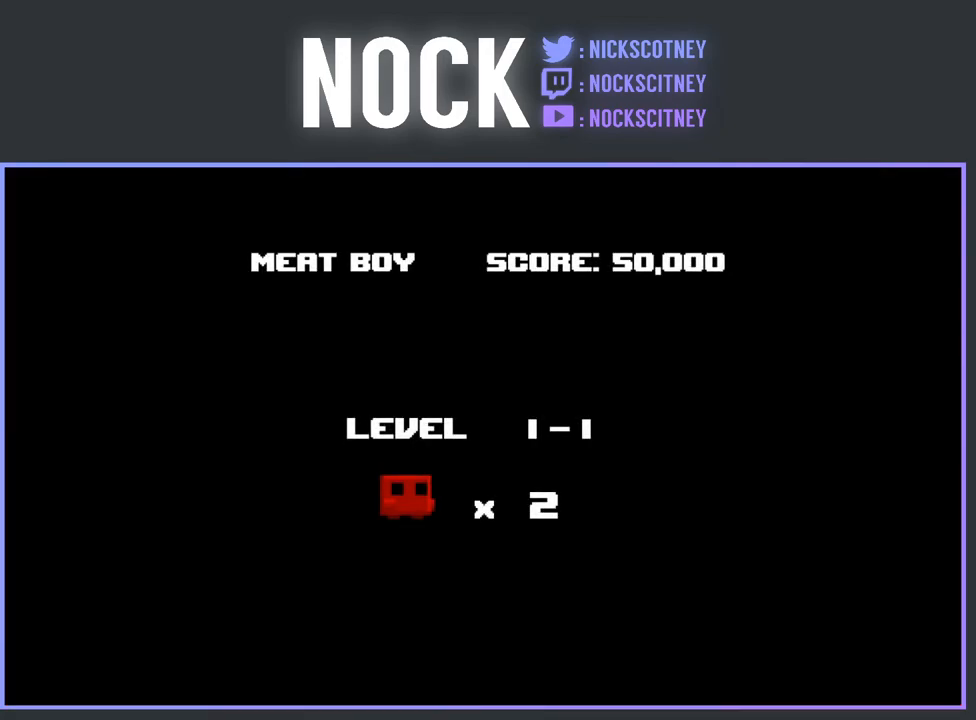
Gameplay with a controller (PlayStation layout); each line is a JSON object with the inputs held at the frame after it. "events" lists button and stick changes between this image and that frame as [ms after this image, input, new state], when the widget could be followed in between. Not read: left_stick right_stick.
{"buttons": ["DPAD_RIGHT"], "events": [[100, "DPAD_RIGHT", "up"], [317, "DPAD_RIGHT", "down"]]}
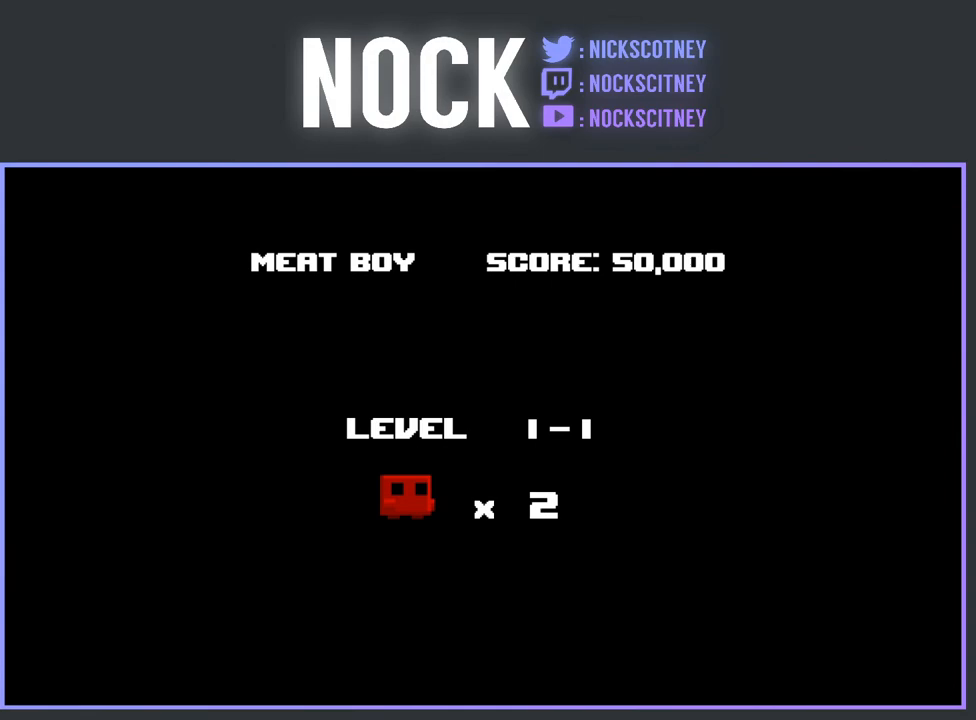
{"buttons": [], "events": [[17, "DPAD_RIGHT", "up"]]}
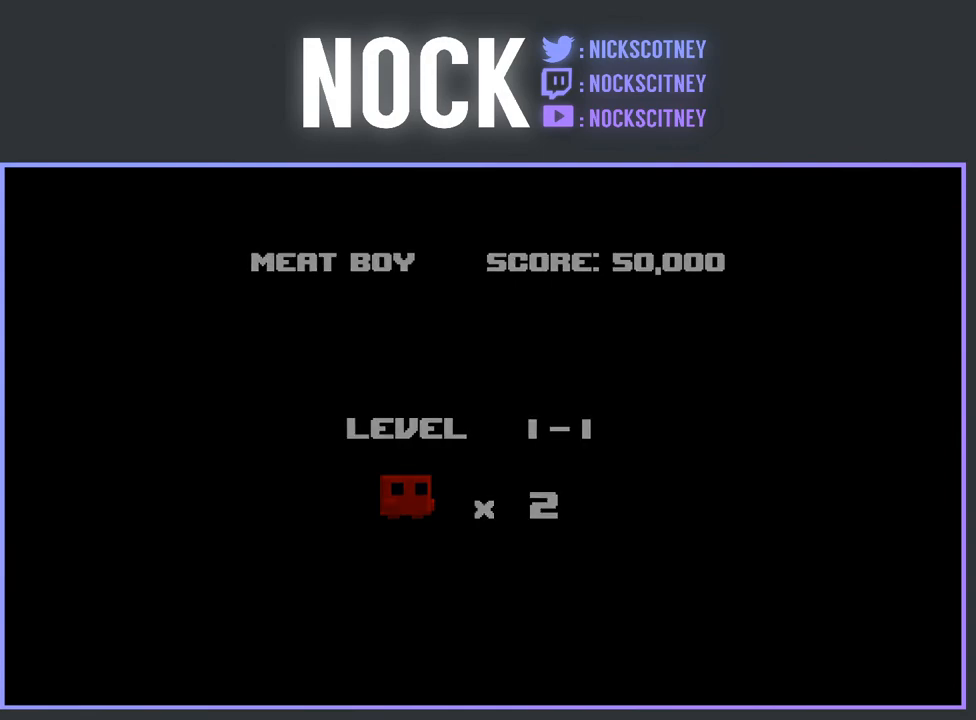
{"buttons": [], "events": []}
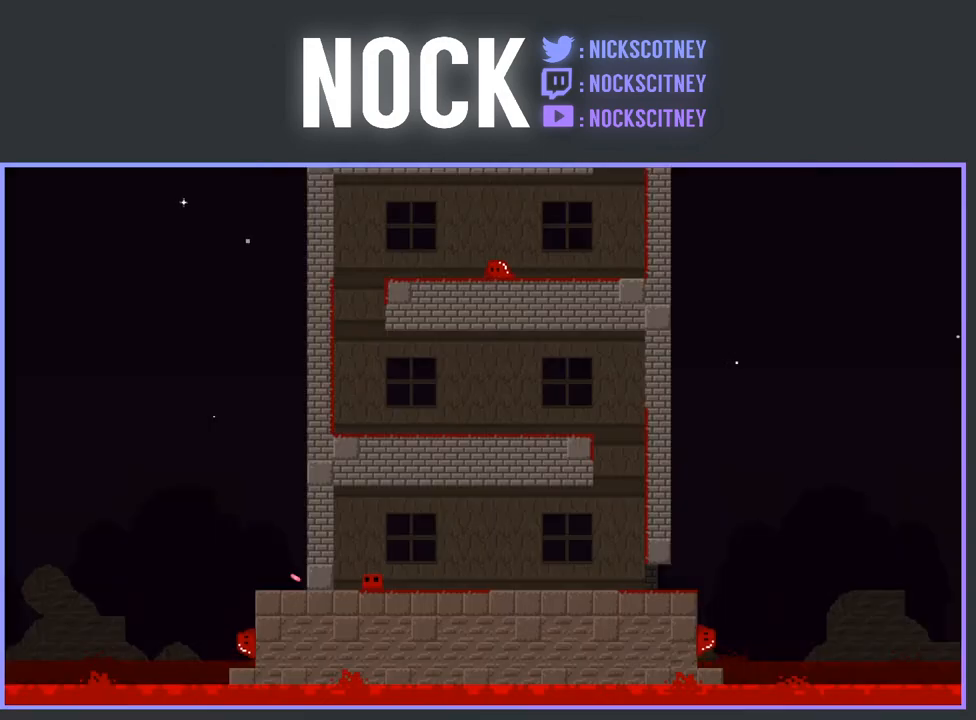
{"buttons": ["DPAD_RIGHT"], "events": [[17, "DPAD_RIGHT", "down"]]}
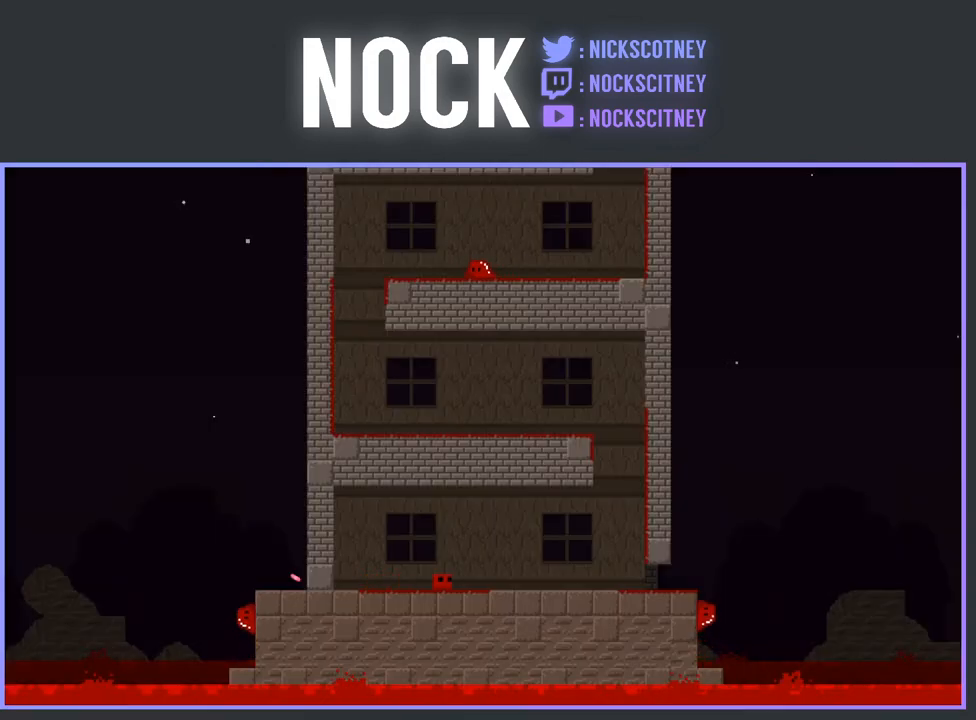
{"buttons": [], "events": [[417, "DPAD_RIGHT", "up"]]}
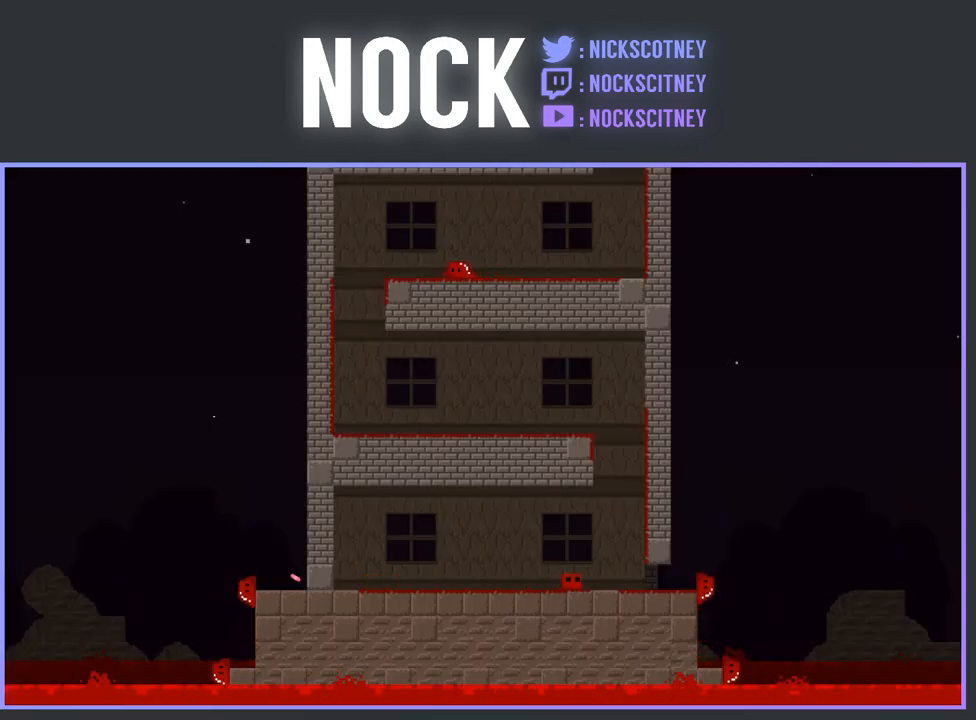
{"buttons": [], "events": []}
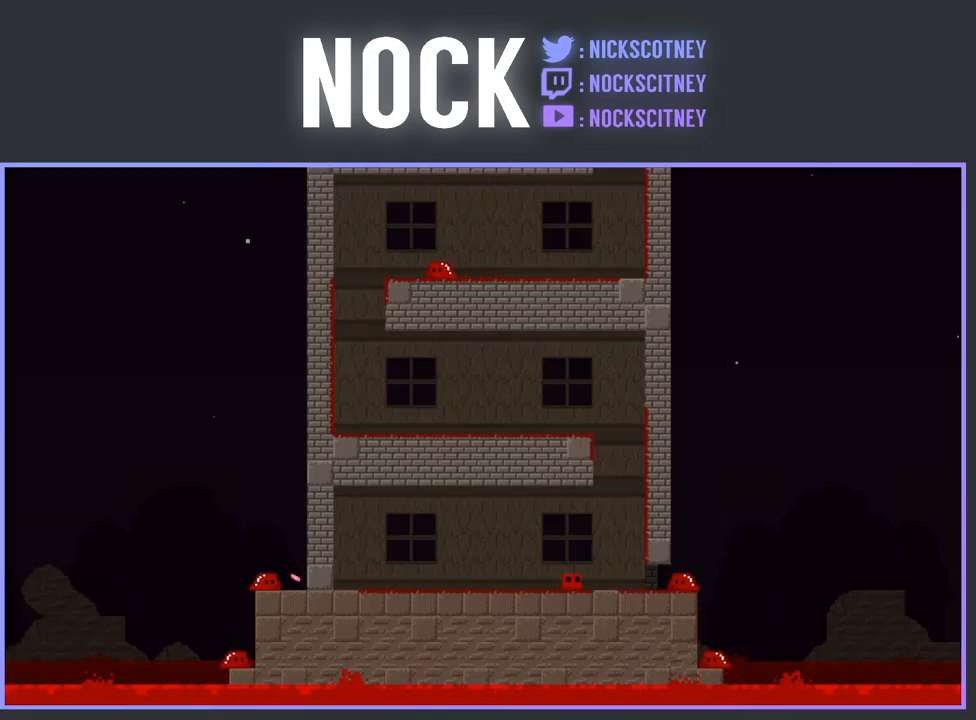
{"buttons": ["CROSS", "R2", "DPAD_RIGHT"], "events": [[267, "DPAD_RIGHT", "down"], [333, "CROSS", "down"], [333, "R2", "down"]]}
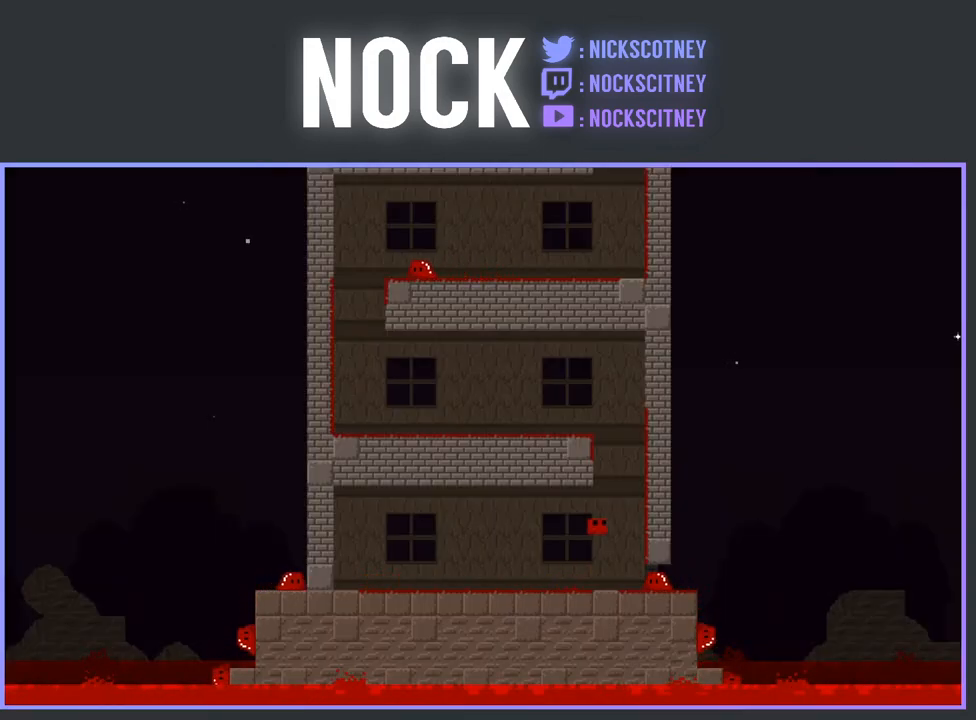
{"buttons": ["CROSS", "R2", "DPAD_LEFT"], "events": [[133, "DPAD_UP", "down"], [183, "CROSS", "up"], [183, "DPAD_RIGHT", "up"], [217, "DPAD_UP", "up"], [250, "CROSS", "down"], [300, "DPAD_LEFT", "down"]]}
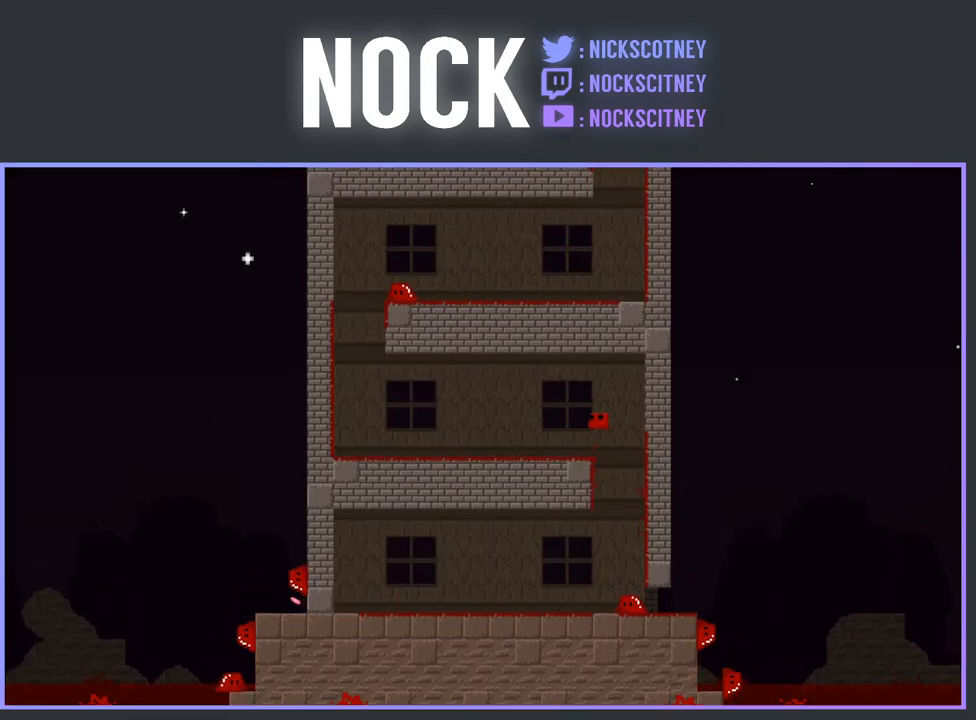
{"buttons": ["DPAD_LEFT"], "events": [[200, "CROSS", "up"], [217, "R2", "up"]]}
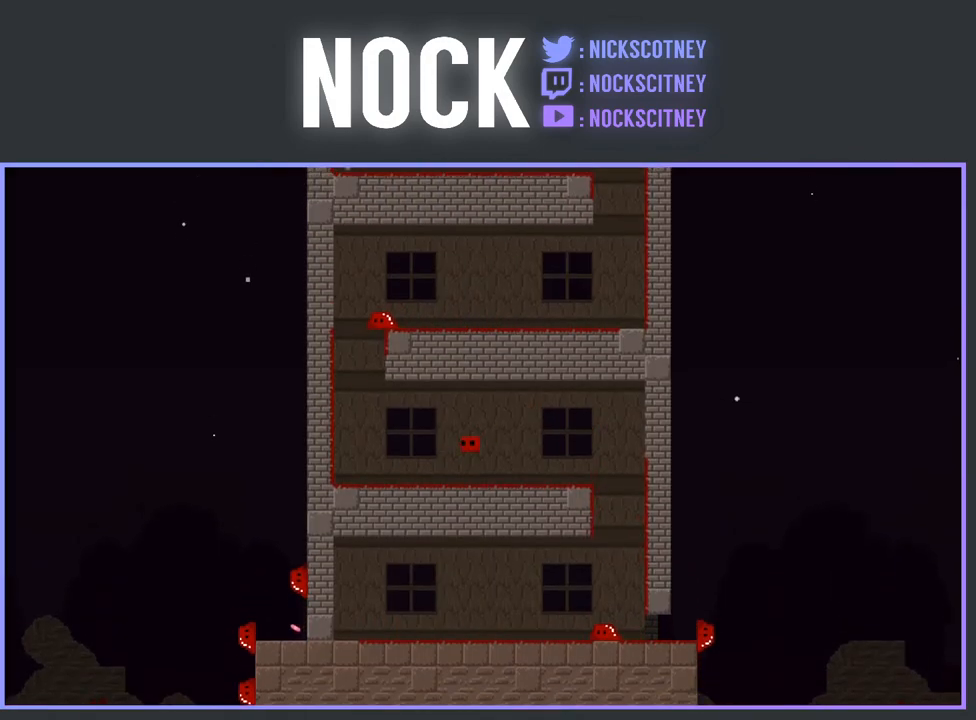
{"buttons": ["CROSS", "R2", "DPAD_LEFT"], "events": [[283, "R2", "down"], [467, "CROSS", "down"]]}
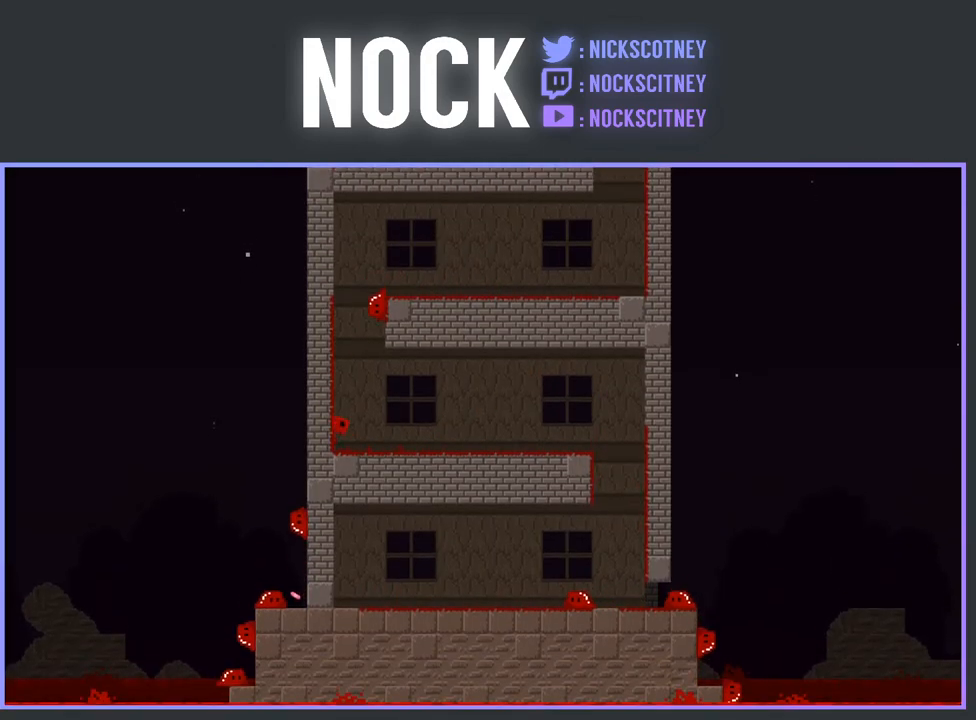
{"buttons": ["CROSS", "R2"], "events": [[367, "CROSS", "up"], [417, "DPAD_LEFT", "up"], [467, "CROSS", "down"]]}
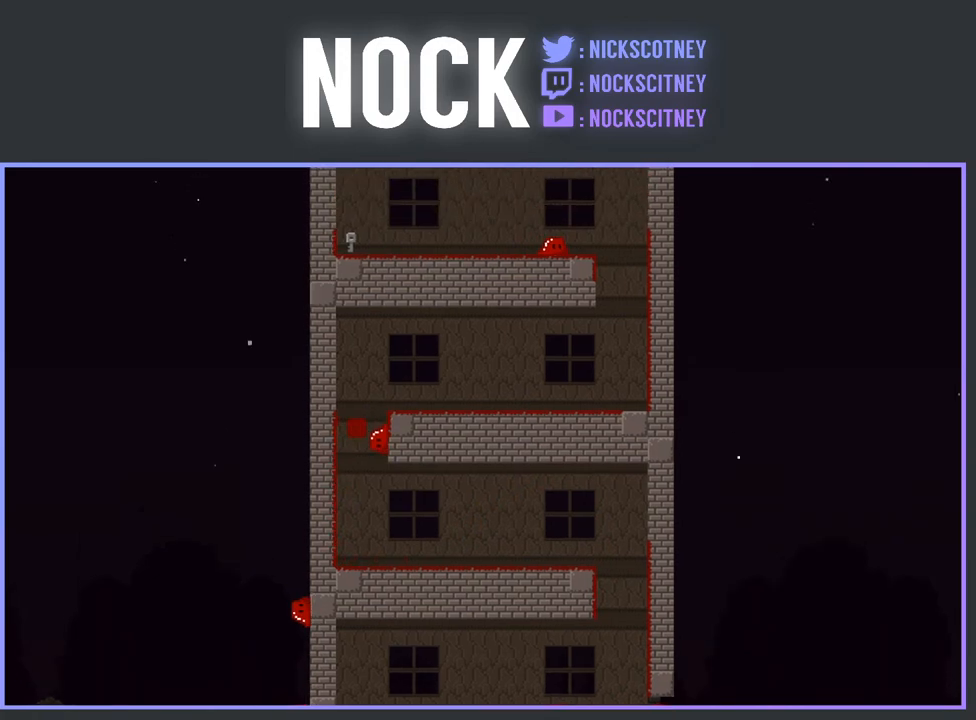
{"buttons": [], "events": [[33, "DPAD_RIGHT", "down"], [400, "CROSS", "up"], [400, "R2", "up"], [433, "DPAD_RIGHT", "up"]]}
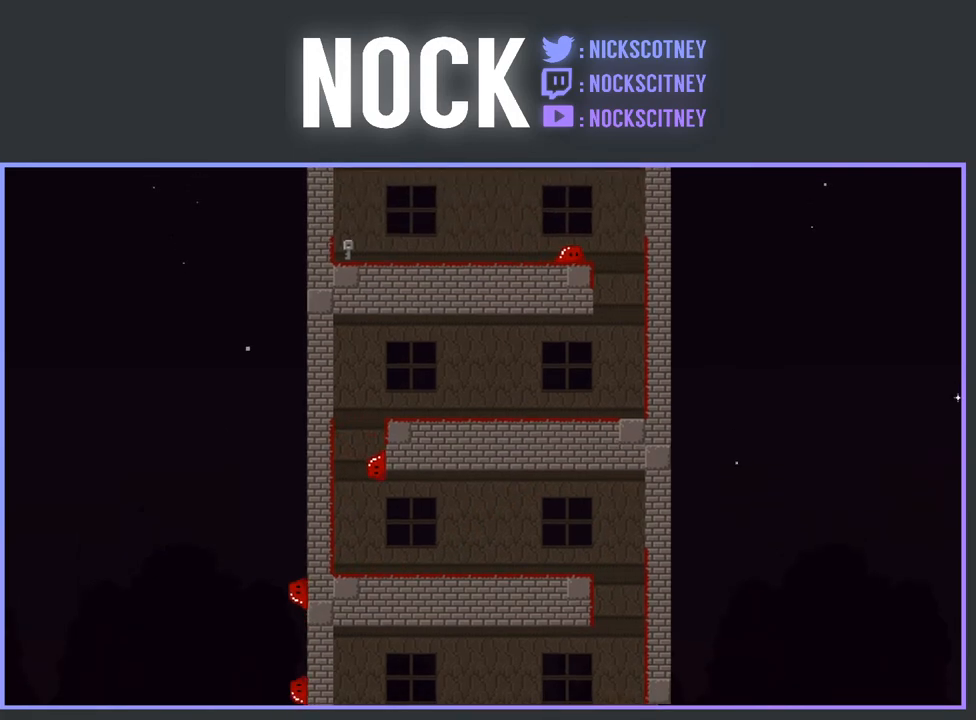
{"buttons": [], "events": []}
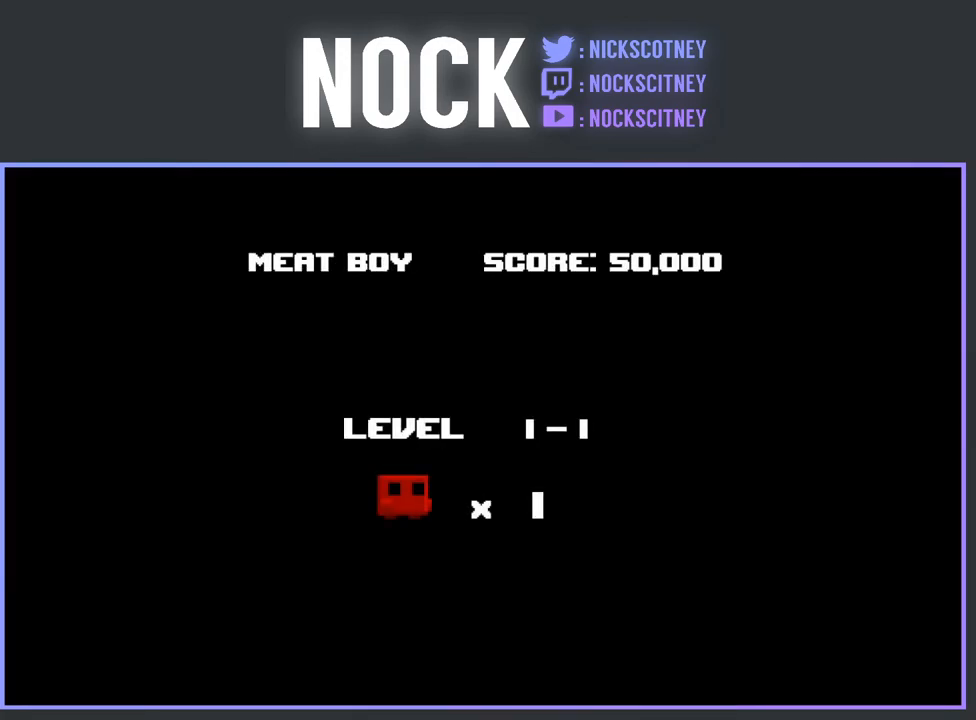
{"buttons": [], "events": []}
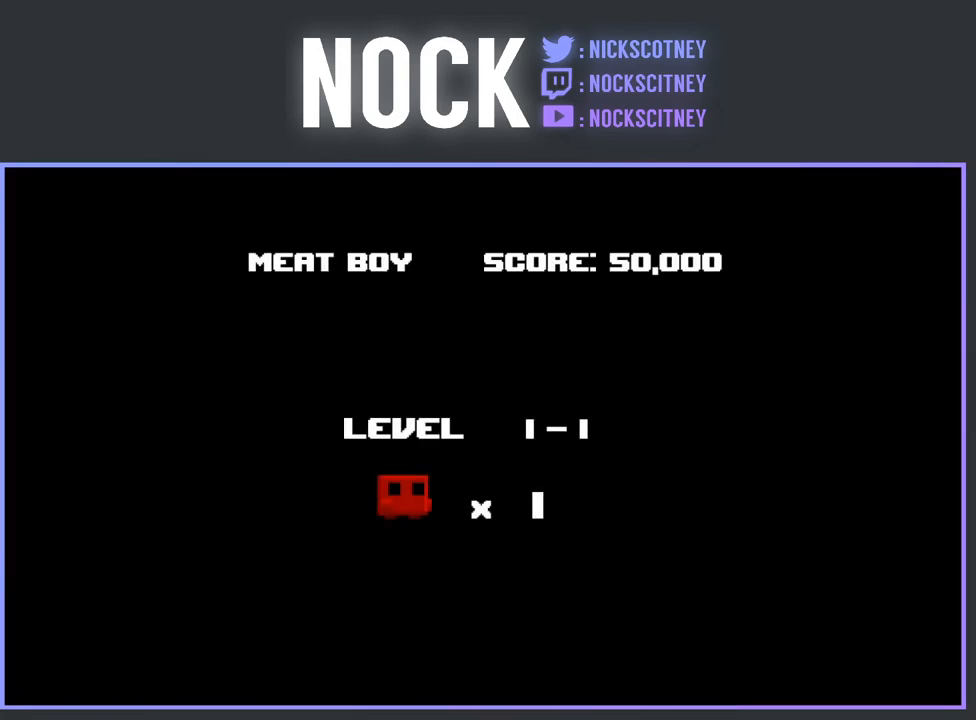
{"buttons": [], "events": []}
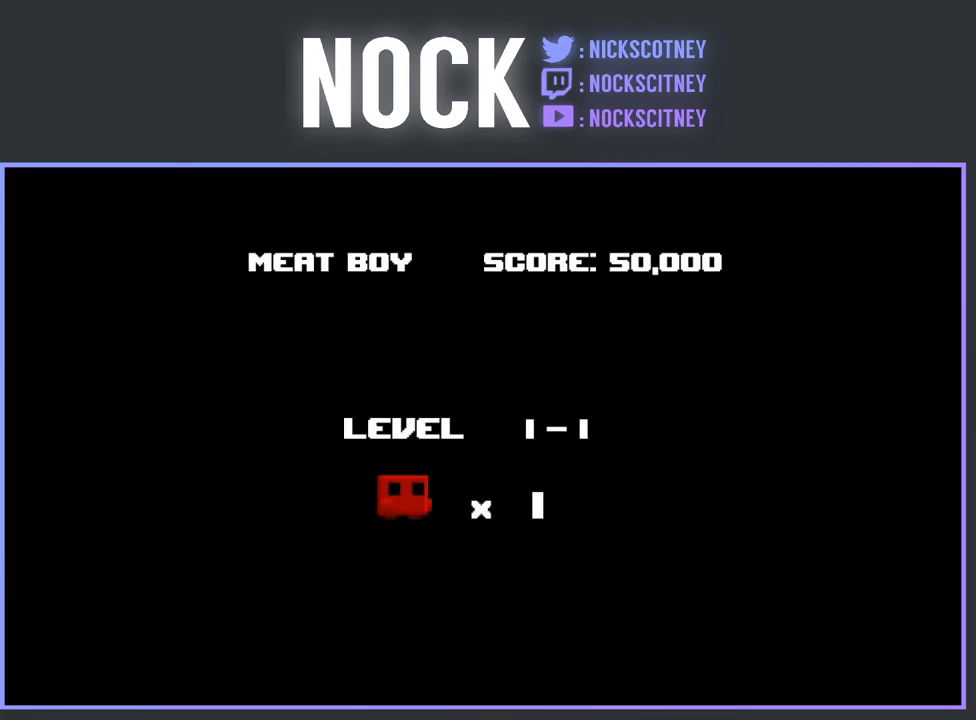
{"buttons": [], "events": []}
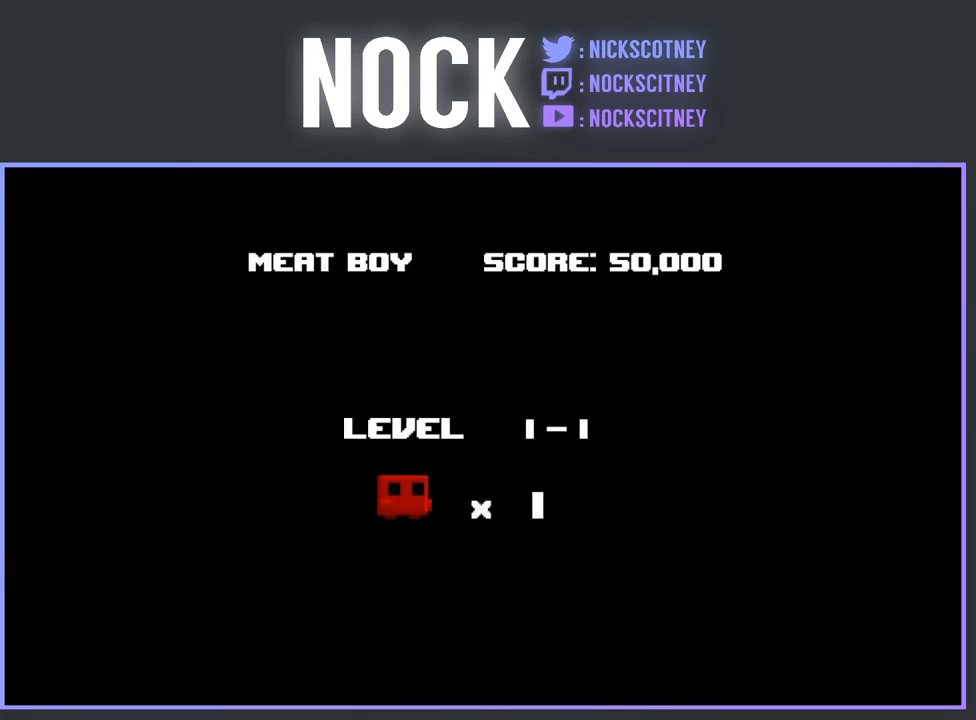
{"buttons": [], "events": [[83, "CROSS", "down"], [200, "CROSS", "up"], [317, "CROSS", "down"], [450, "CROSS", "up"]]}
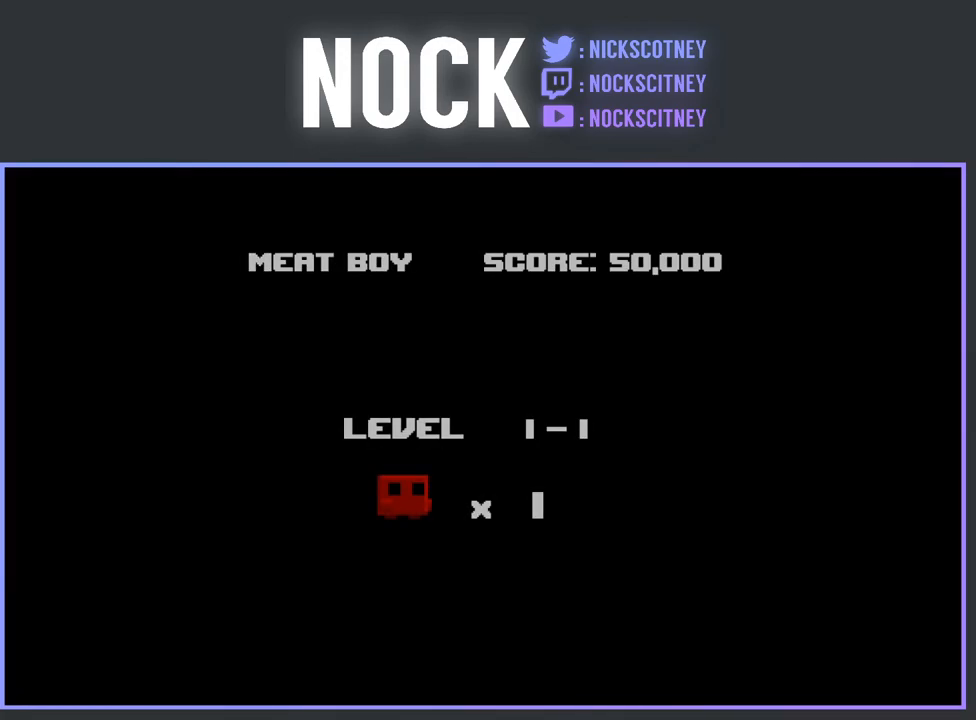
{"buttons": [], "events": [[200, "DPAD_RIGHT", "down"], [200, "R2", "down"], [333, "CROSS", "down"], [400, "R2", "up"], [417, "DPAD_RIGHT", "up"], [450, "CROSS", "up"]]}
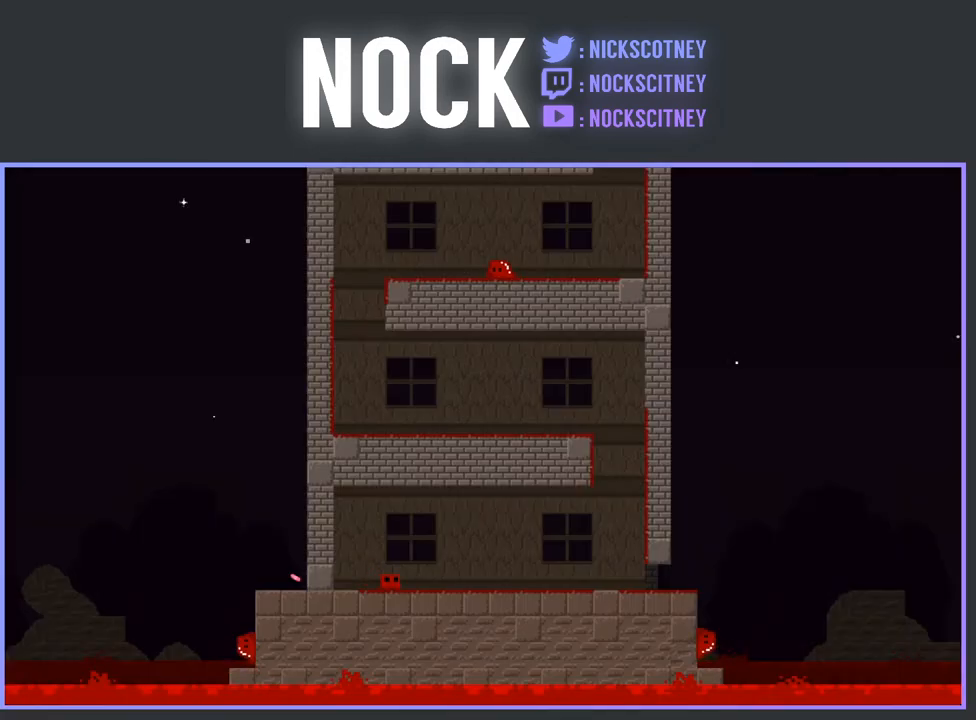
{"buttons": ["R2", "DPAD_RIGHT"], "events": [[67, "DPAD_RIGHT", "down"], [117, "R2", "down"]]}
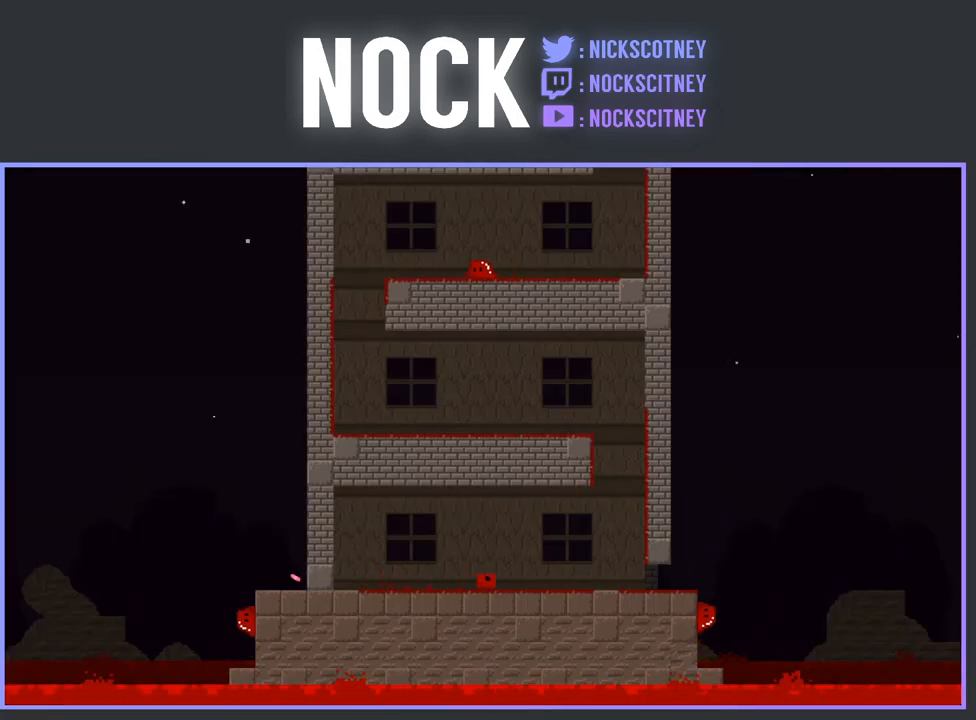
{"buttons": ["R2", "DPAD_UP"], "events": [[117, "CROSS", "down"], [467, "DPAD_UP", "down"], [483, "CROSS", "up"], [483, "DPAD_RIGHT", "up"]]}
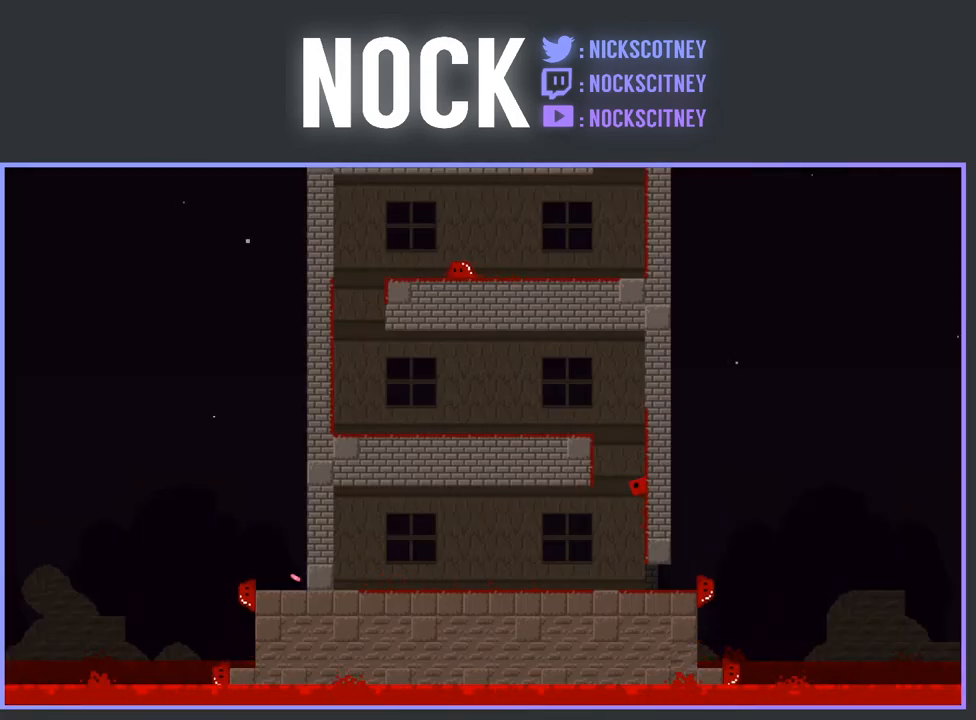
{"buttons": ["CROSS", "R2", "DPAD_LEFT"], "events": [[50, "CROSS", "down"], [167, "DPAD_LEFT", "down"], [333, "DPAD_UP", "up"]]}
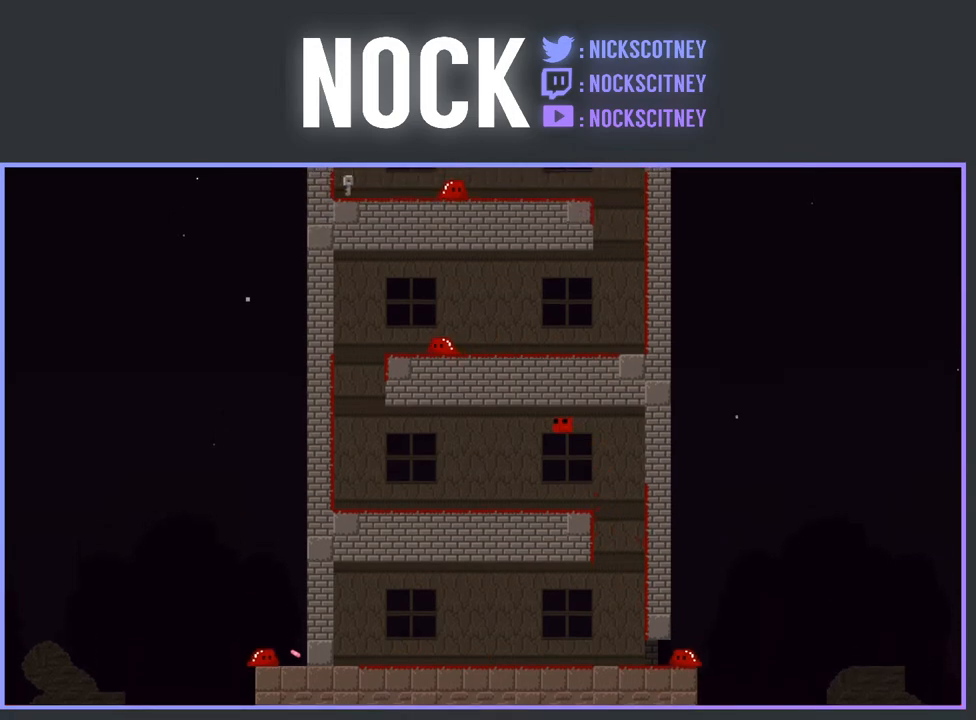
{"buttons": ["R2", "DPAD_LEFT"], "events": [[50, "CROSS", "up"]]}
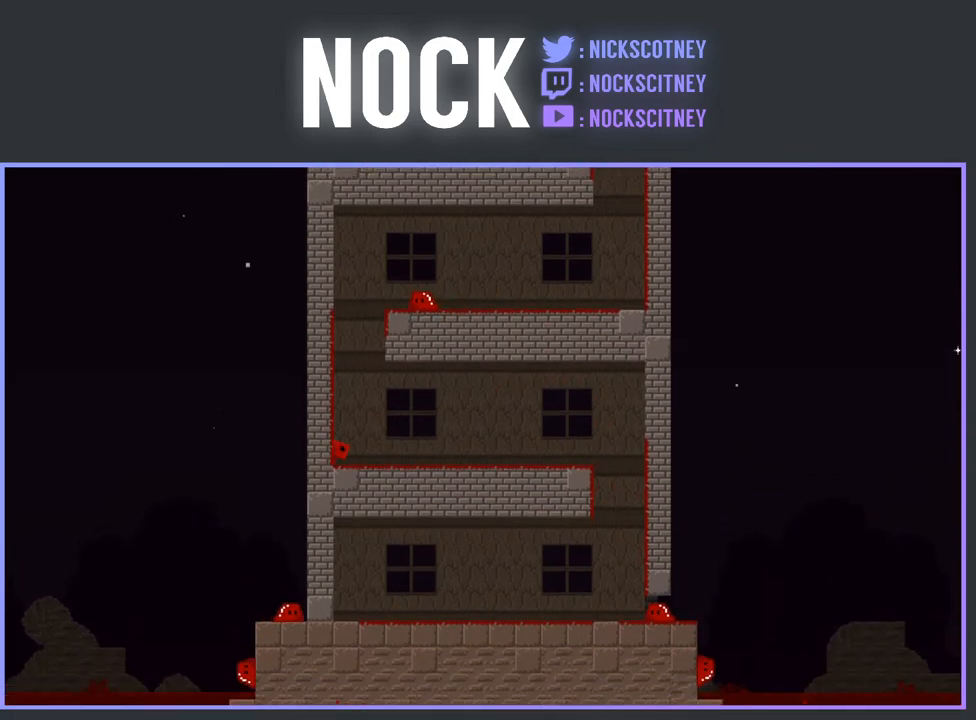
{"buttons": ["CROSS", "R2", "DPAD_LEFT"], "events": [[133, "CROSS", "down"]]}
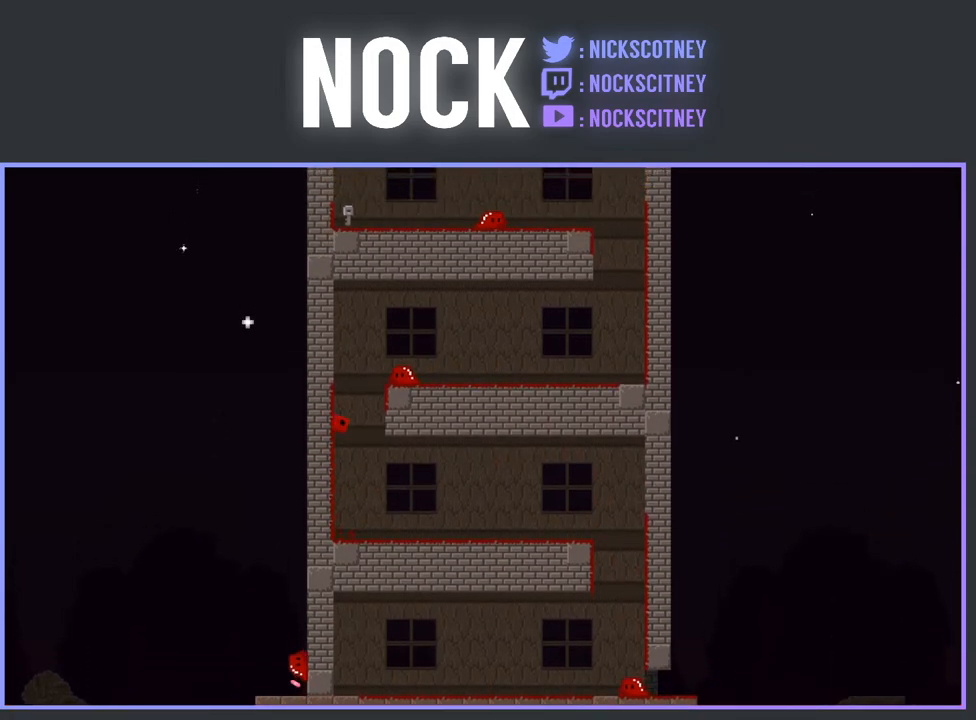
{"buttons": ["CROSS", "R2", "DPAD_LEFT"], "events": []}
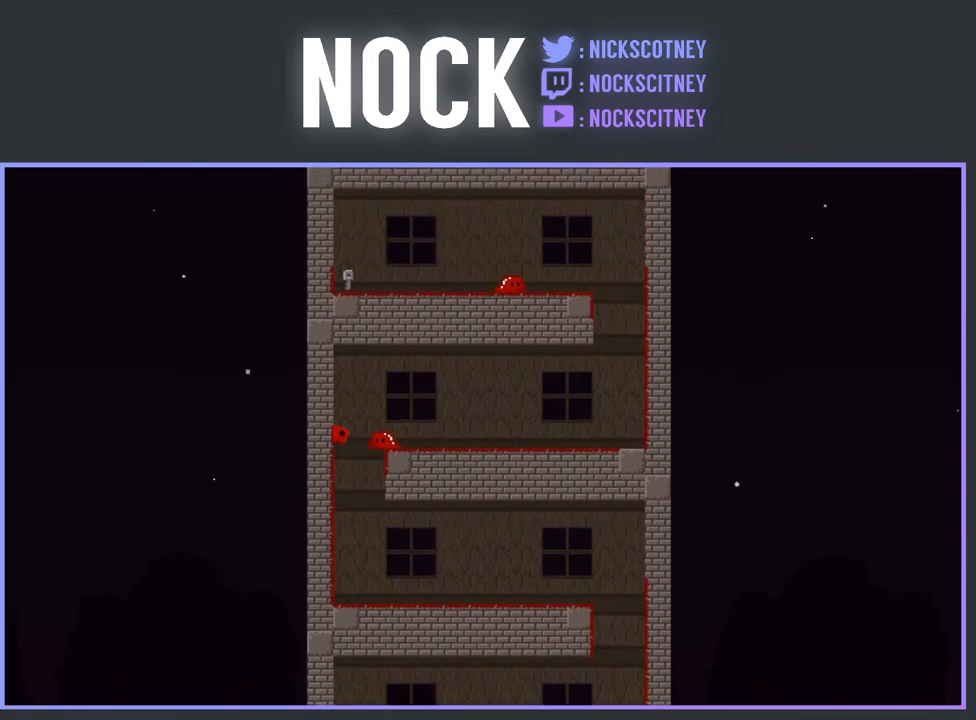
{"buttons": [], "events": [[367, "CROSS", "up"], [367, "R2", "up"], [383, "DPAD_LEFT", "up"]]}
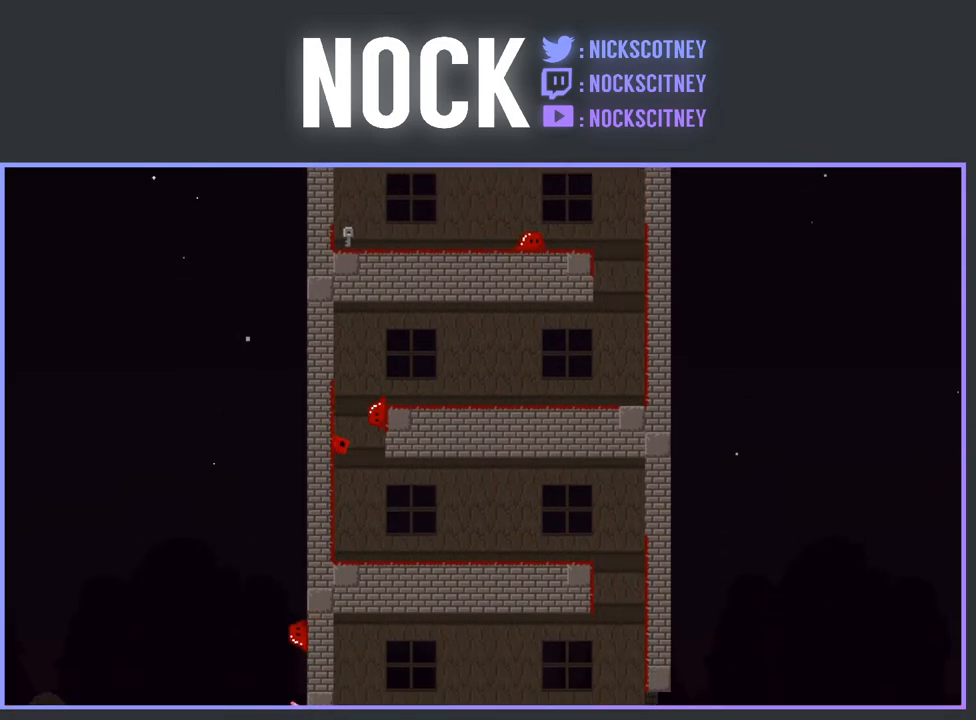
{"buttons": ["CROSS", "R2", "DPAD_LEFT"], "events": [[350, "DPAD_LEFT", "down"], [417, "R2", "down"], [483, "CROSS", "down"]]}